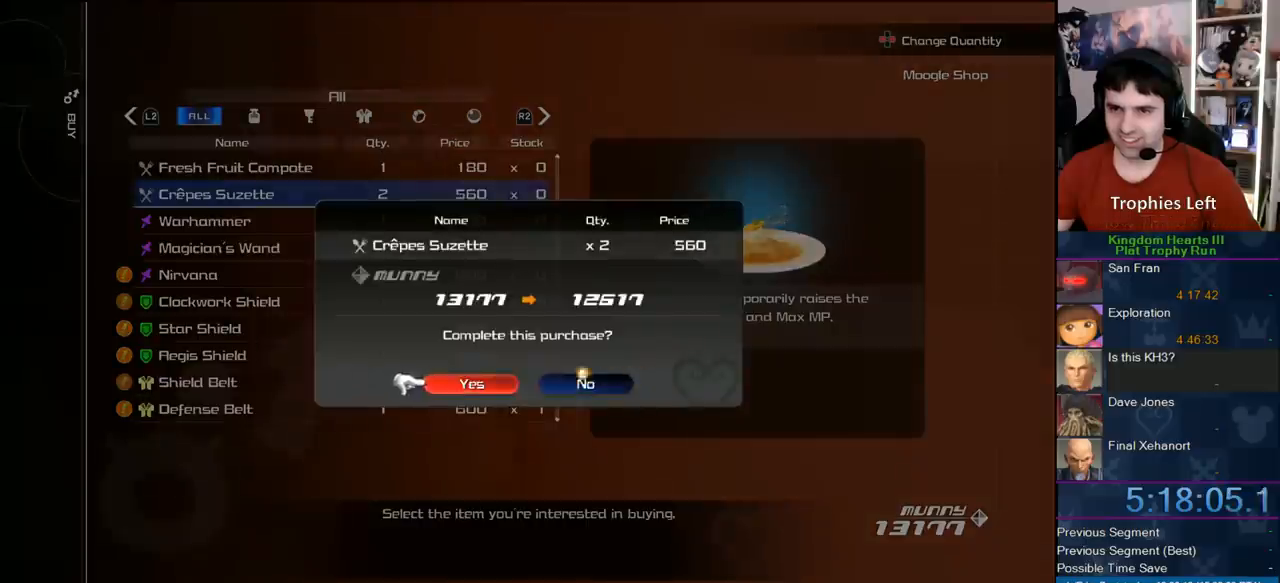
Gameplay with a controller (PlayStation layout); each line is a JSON object with the inputs held at the frame after it. "events" lists button and stick changes between this image and that frame as [ms after this image, input, new state], when the widget could be followed in between. This document gives stick clicks only as held states, not as events.
{"buttons": ["CROSS"], "left_stick": "center", "right_stick": "center", "events": [[50, "CIRCLE", "down"], [183, "CIRCLE", "up"], [433, "CROSS", "down"]]}
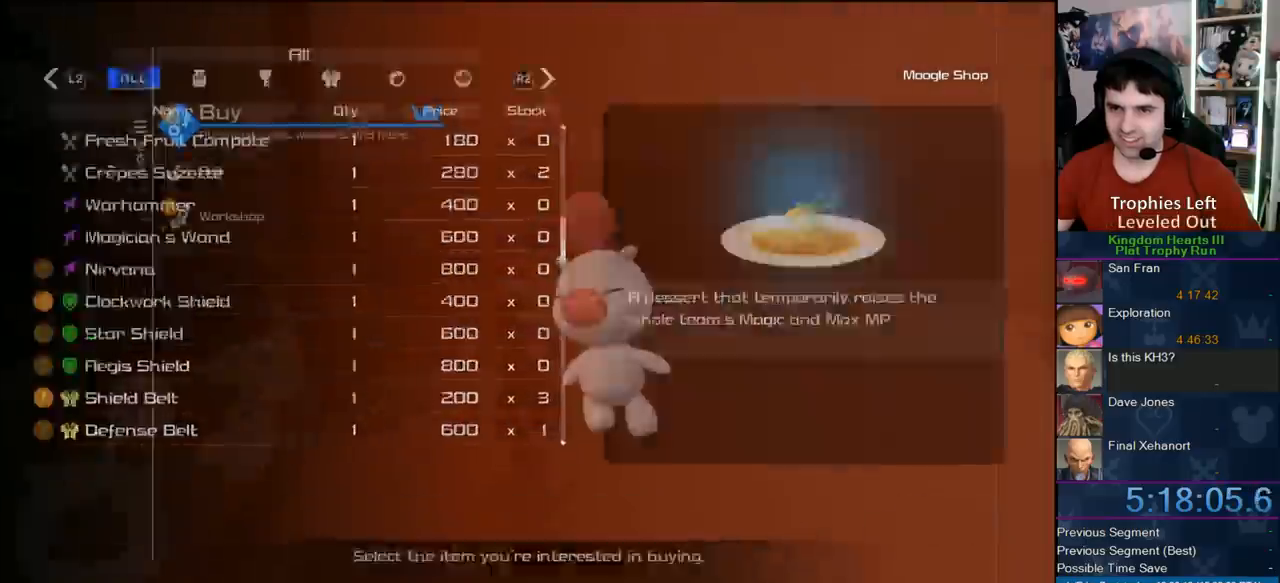
{"buttons": [], "left_stick": "center", "right_stick": "center", "events": [[100, "CROSS", "up"]]}
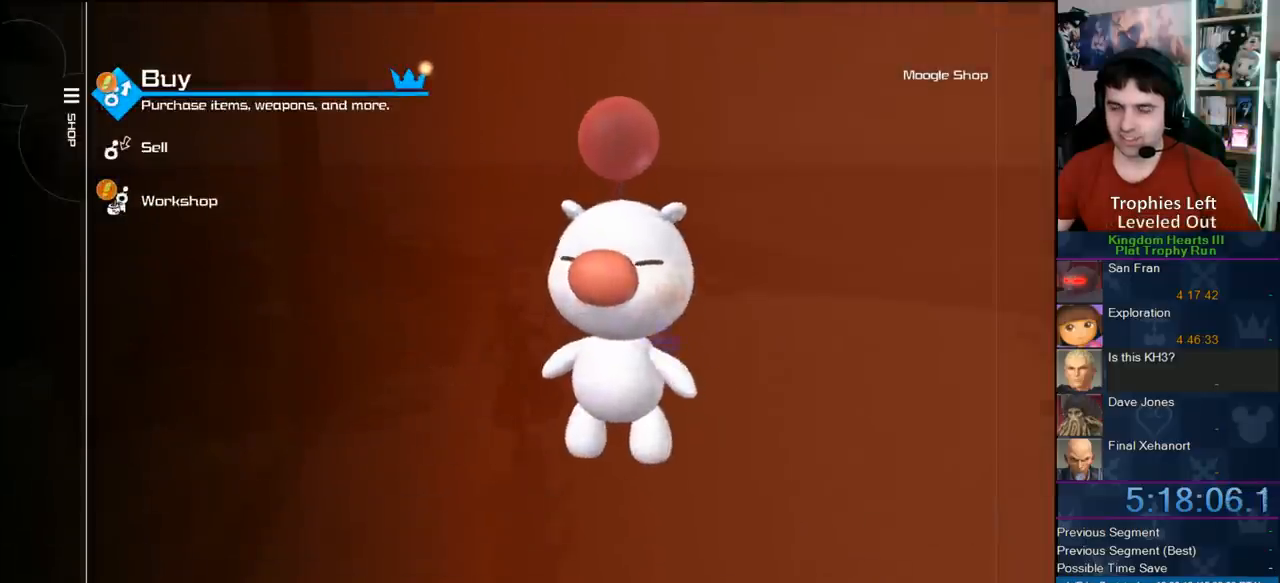
{"buttons": [], "left_stick": "center", "right_stick": "center", "events": [[133, "CIRCLE", "down"], [300, "CIRCLE", "up"]]}
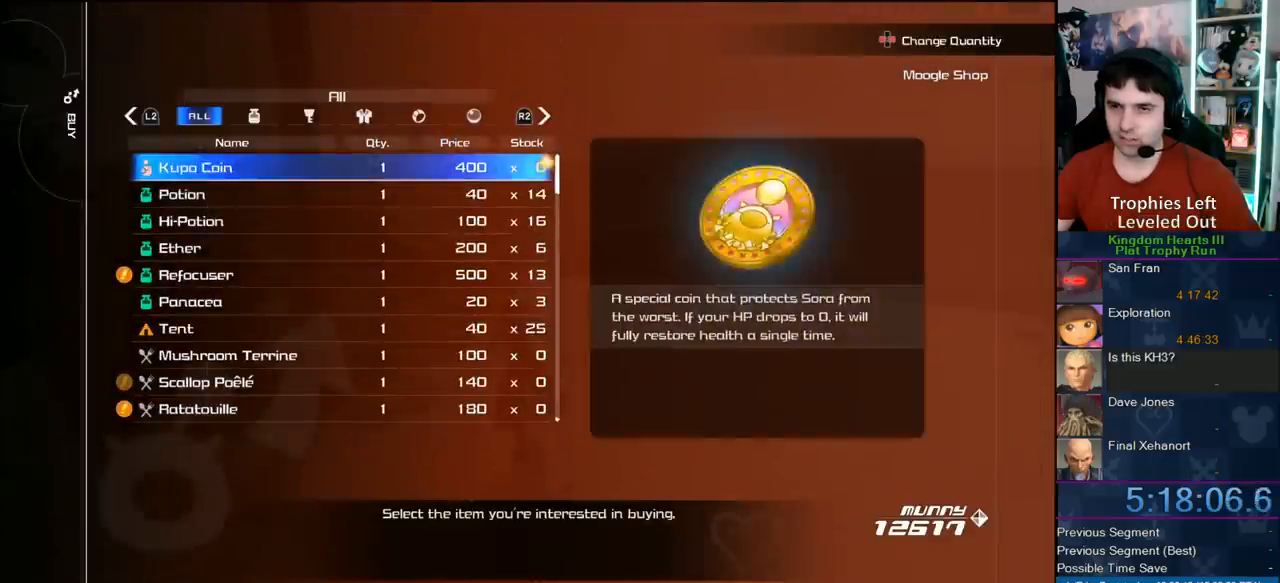
{"buttons": ["DPAD_DOWN"], "left_stick": "center", "right_stick": "center", "events": [[150, "DPAD_DOWN", "down"], [217, "DPAD_DOWN", "up"], [317, "DPAD_DOWN", "down"], [400, "DPAD_DOWN", "up"], [500, "DPAD_DOWN", "down"]]}
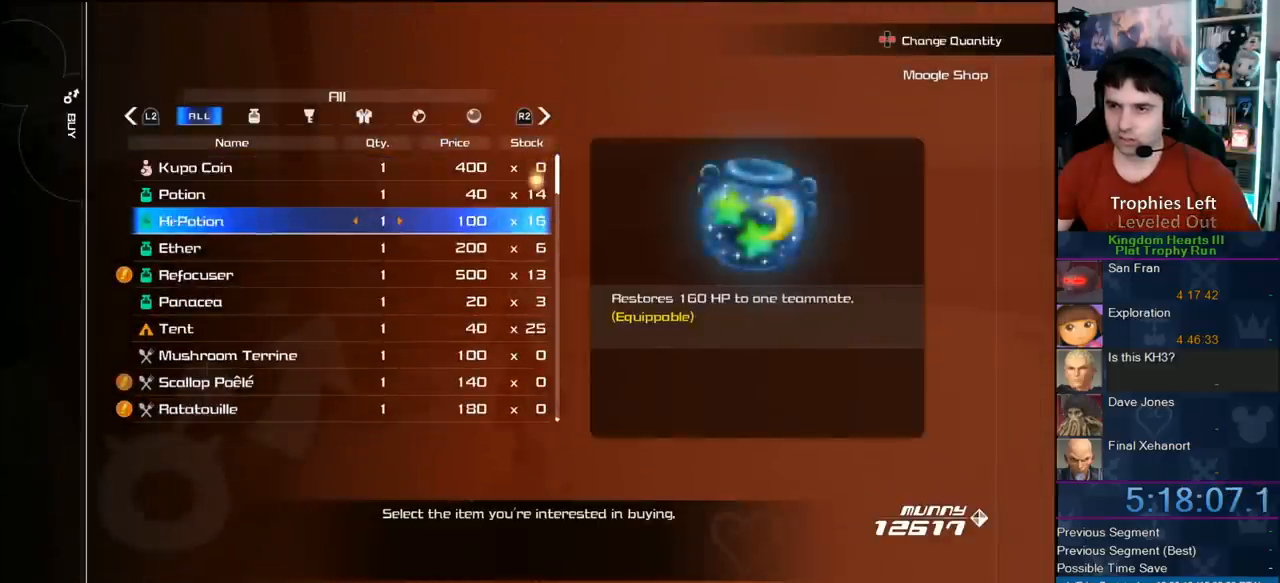
{"buttons": ["DPAD_RIGHT"], "left_stick": "center", "right_stick": "center", "events": [[83, "DPAD_DOWN", "up"], [183, "DPAD_RIGHT", "down"], [250, "DPAD_RIGHT", "up"], [317, "DPAD_RIGHT", "down"], [433, "DPAD_RIGHT", "up"], [483, "DPAD_RIGHT", "down"]]}
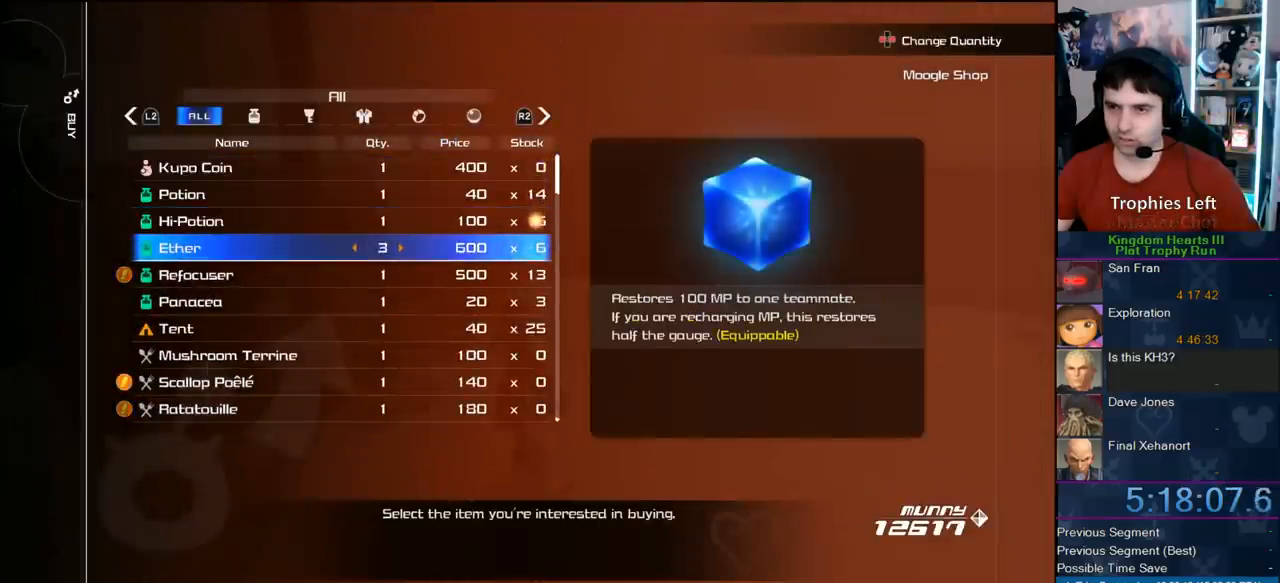
{"buttons": ["DPAD_RIGHT"], "left_stick": "center", "right_stick": "center", "events": [[233, "DPAD_RIGHT", "up"], [317, "DPAD_RIGHT", "down"], [383, "DPAD_RIGHT", "up"], [433, "DPAD_RIGHT", "down"]]}
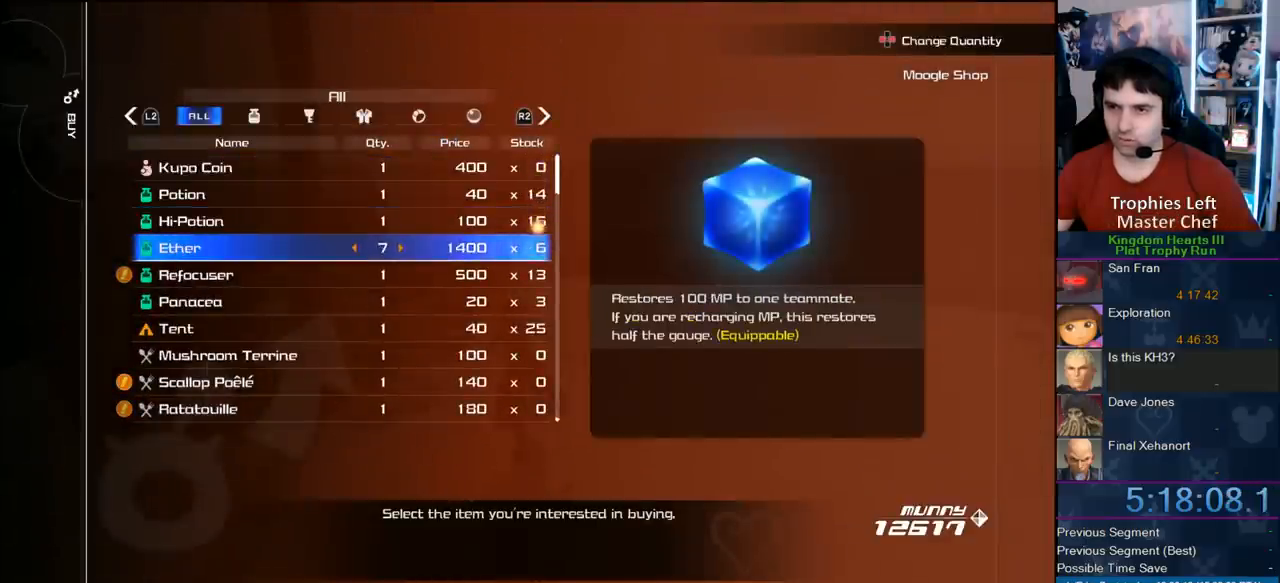
{"buttons": [], "left_stick": "center", "right_stick": "center", "events": [[33, "DPAD_RIGHT", "up"], [83, "DPAD_RIGHT", "down"], [217, "DPAD_RIGHT", "up"], [267, "DPAD_RIGHT", "down"], [383, "DPAD_RIGHT", "up"]]}
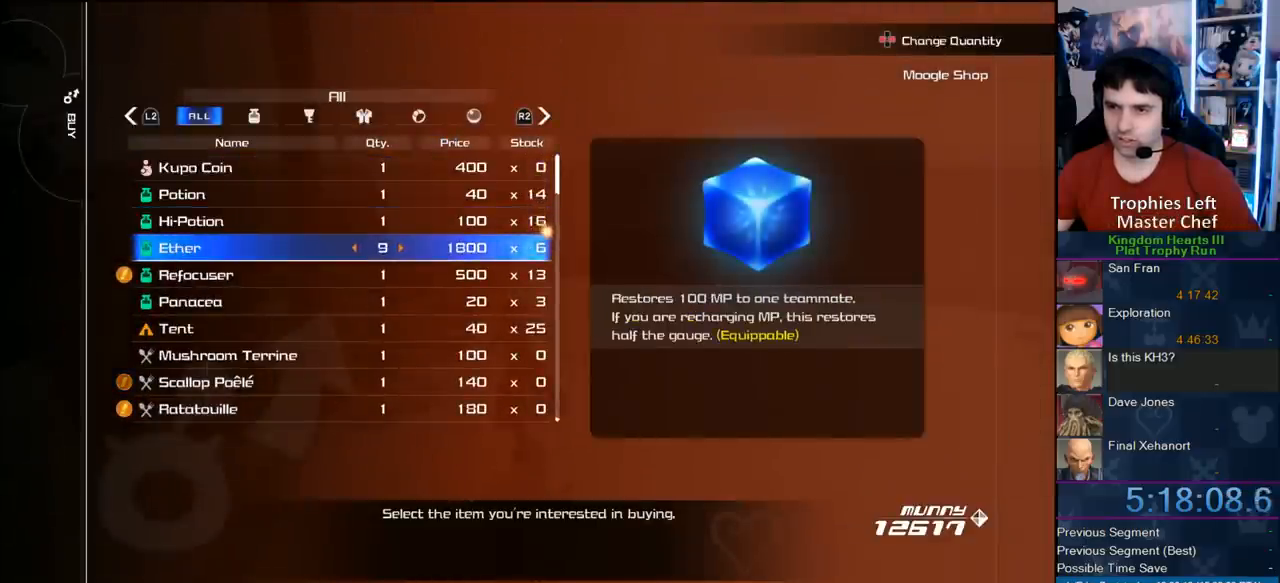
{"buttons": [], "left_stick": "center", "right_stick": "center", "events": [[100, "CIRCLE", "down"], [233, "CIRCLE", "up"]]}
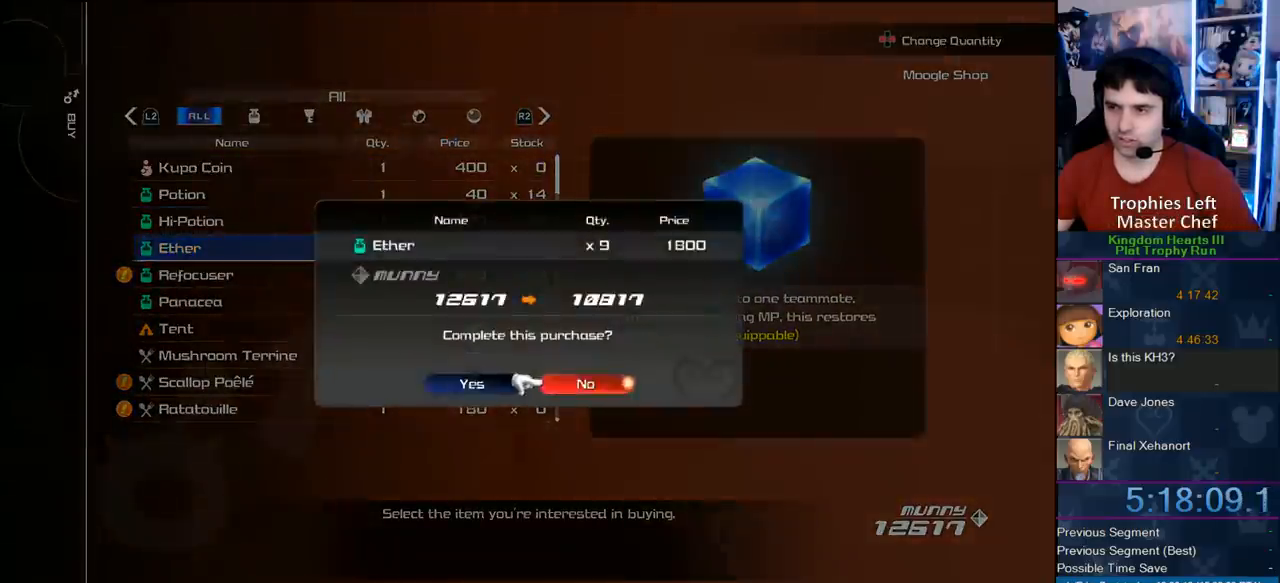
{"buttons": [], "left_stick": "center", "right_stick": "center", "events": [[33, "DPAD_LEFT", "down"], [133, "CIRCLE", "down"], [167, "DPAD_LEFT", "up"], [300, "CIRCLE", "up"]]}
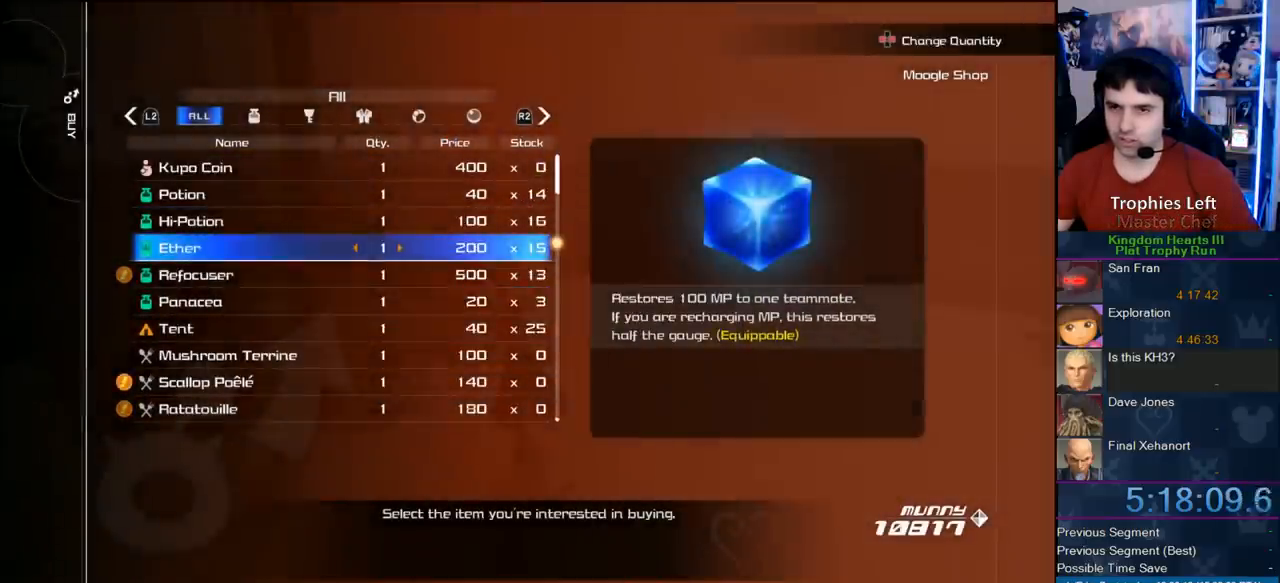
{"buttons": ["CIRCLE"], "left_stick": "center", "right_stick": "center", "events": [[233, "CIRCLE", "down"]]}
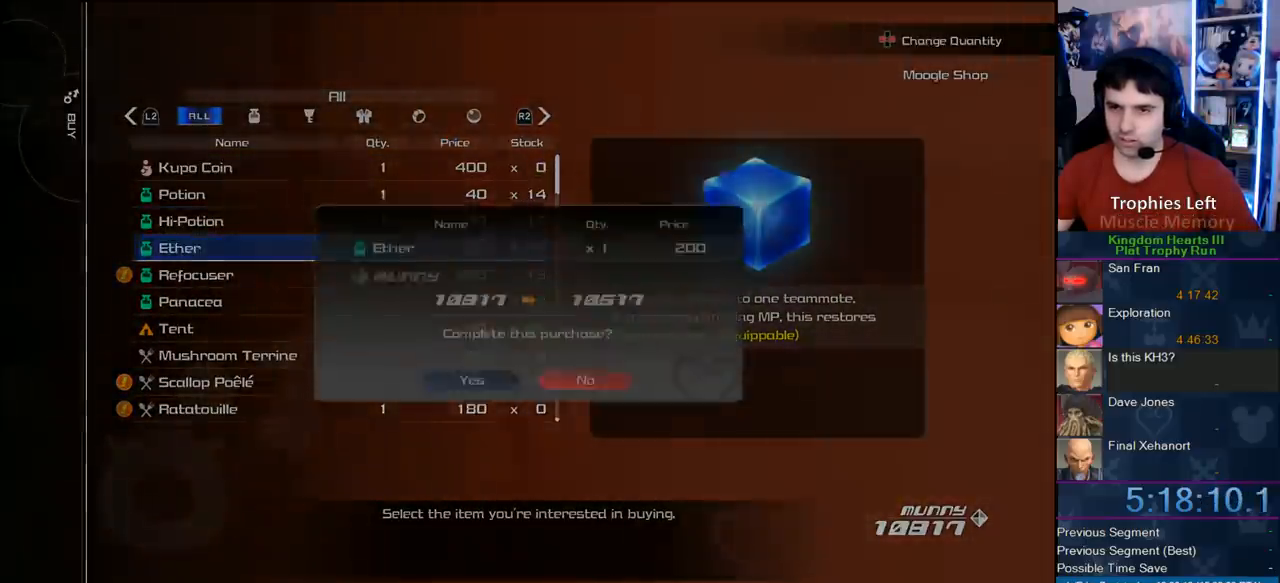
{"buttons": [], "left_stick": "center", "right_stick": "center", "events": [[67, "CIRCLE", "up"], [167, "DPAD_LEFT", "down"], [200, "CIRCLE", "down"], [317, "DPAD_LEFT", "up"], [400, "CIRCLE", "up"]]}
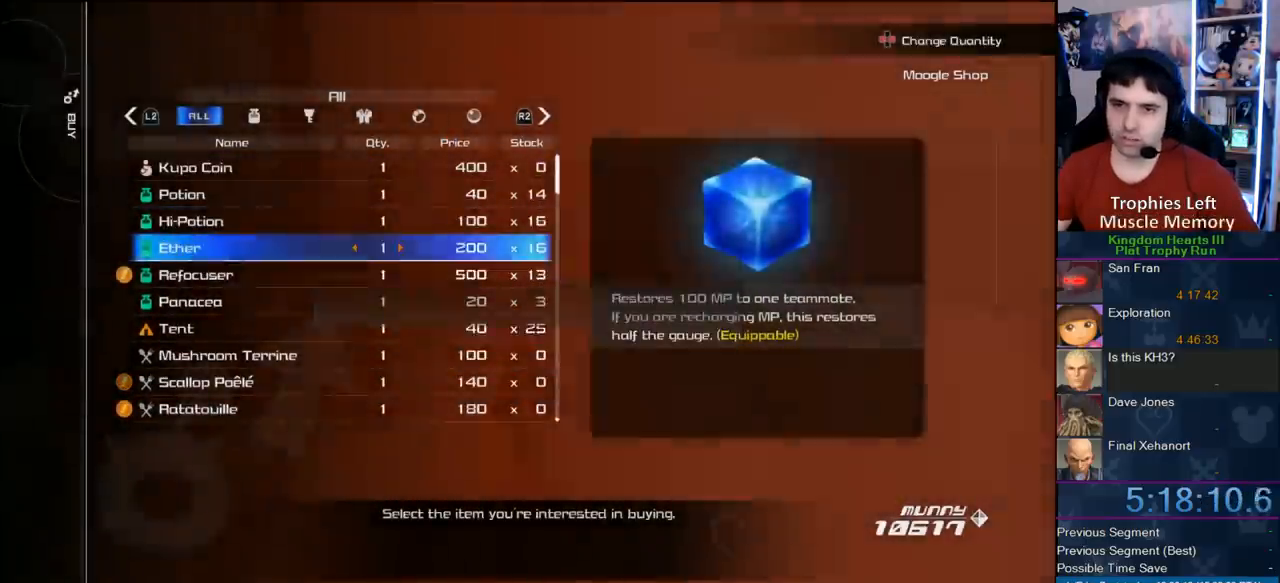
{"buttons": [], "left_stick": "center", "right_stick": "center", "events": [[233, "CROSS", "down"], [367, "CROSS", "up"]]}
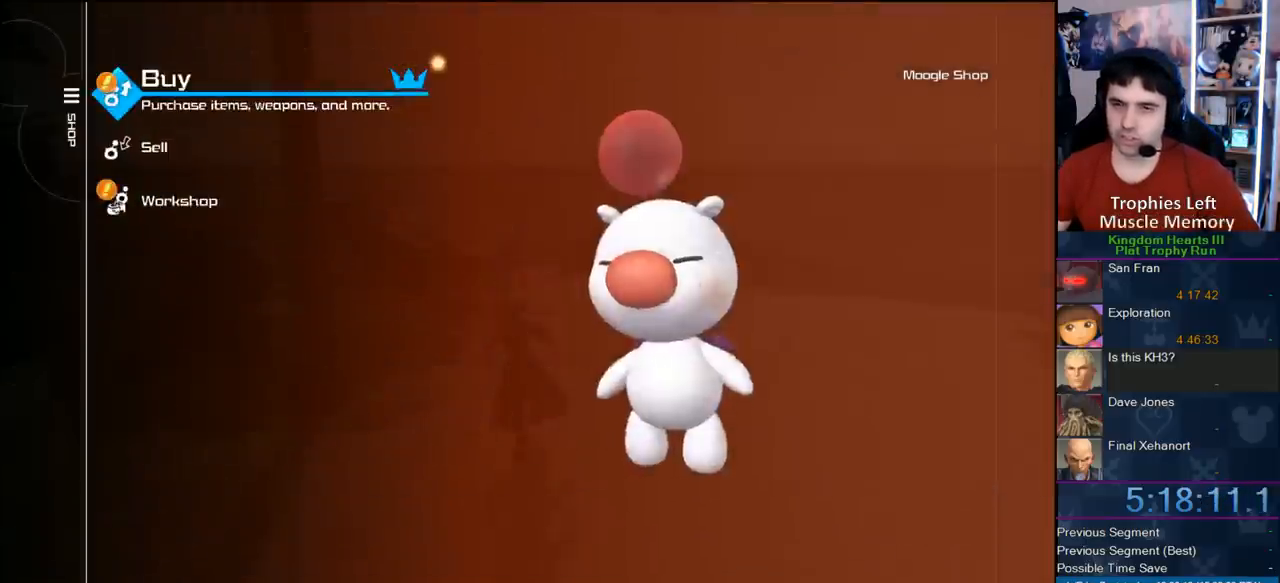
{"buttons": [], "left_stick": "center", "right_stick": "center", "events": [[233, "CROSS", "down"], [433, "CROSS", "up"]]}
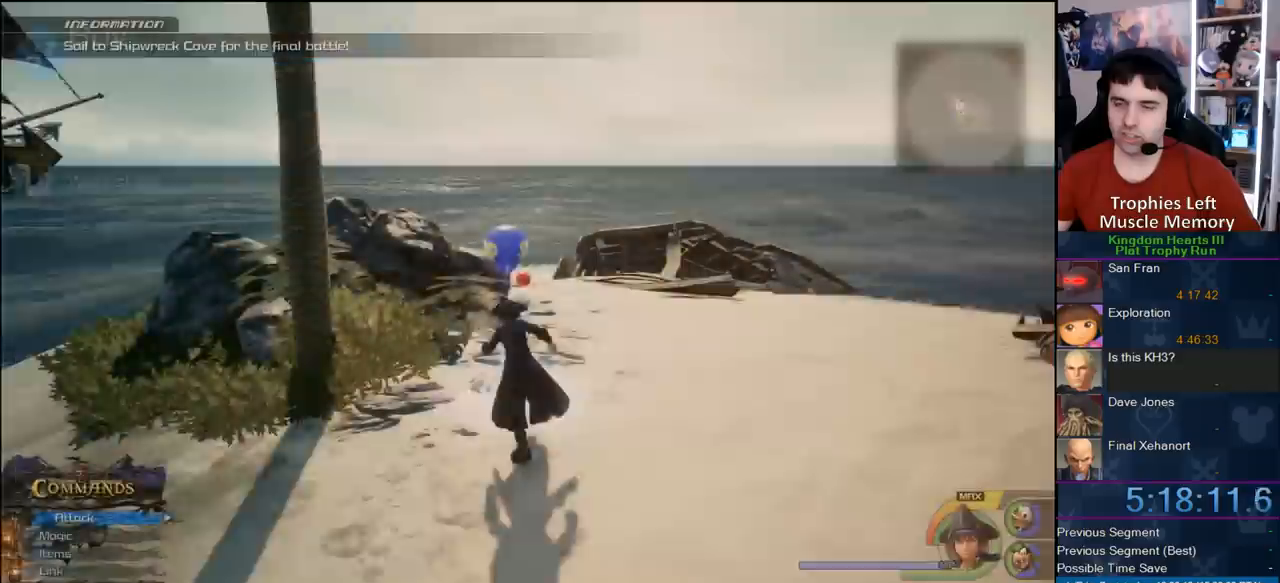
{"buttons": ["CIRCLE"], "left_stick": "center", "right_stick": "center", "events": [[467, "CIRCLE", "down"]]}
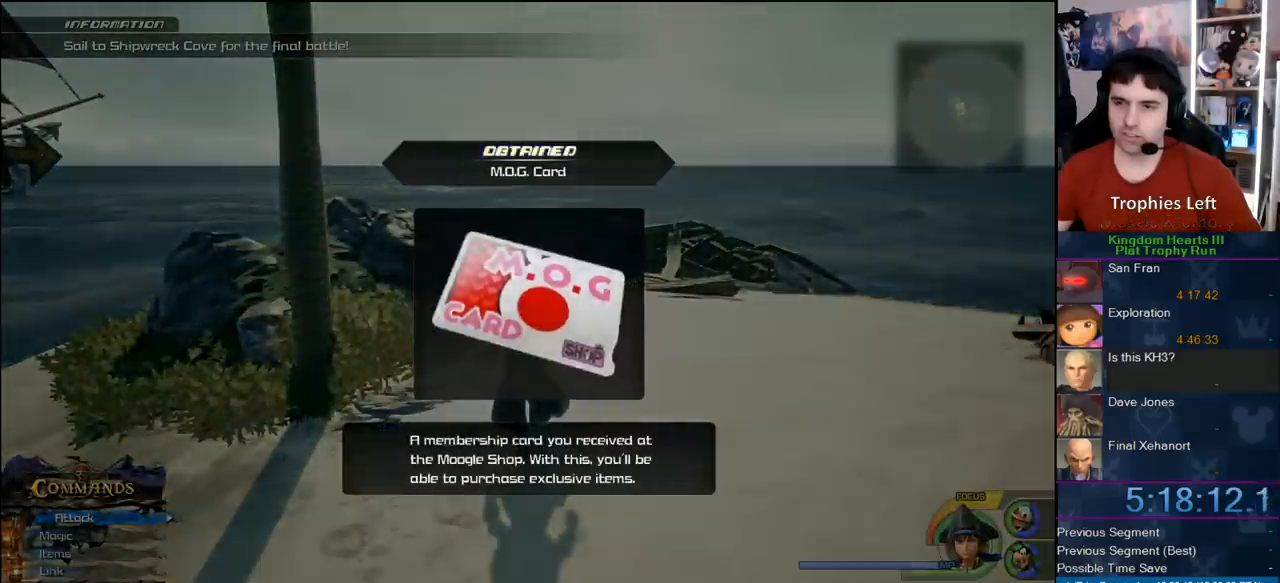
{"buttons": [], "left_stick": "center", "right_stick": "center", "events": [[167, "CIRCLE", "up"], [217, "CIRCLE", "down"], [333, "CIRCLE", "up"], [417, "CIRCLE", "down"], [500, "CIRCLE", "up"]]}
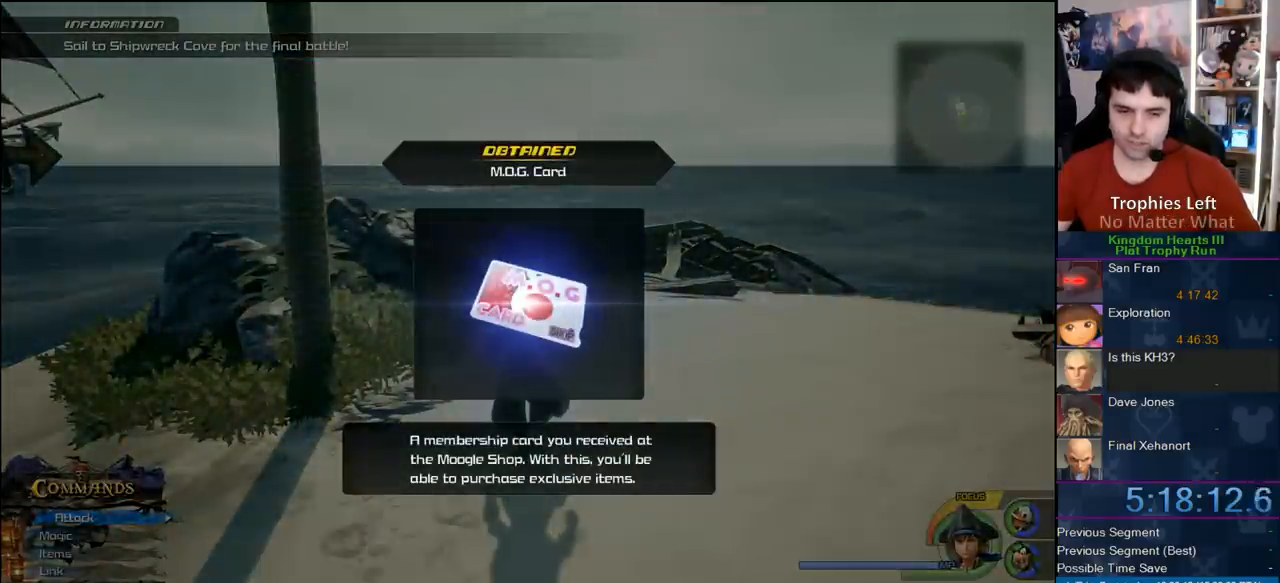
{"buttons": ["CIRCLE"], "left_stick": "center", "right_stick": "center", "events": [[33, "CIRCLE", "down"], [167, "CIRCLE", "up"], [250, "CIRCLE", "down"], [350, "CIRCLE", "up"], [417, "CIRCLE", "down"]]}
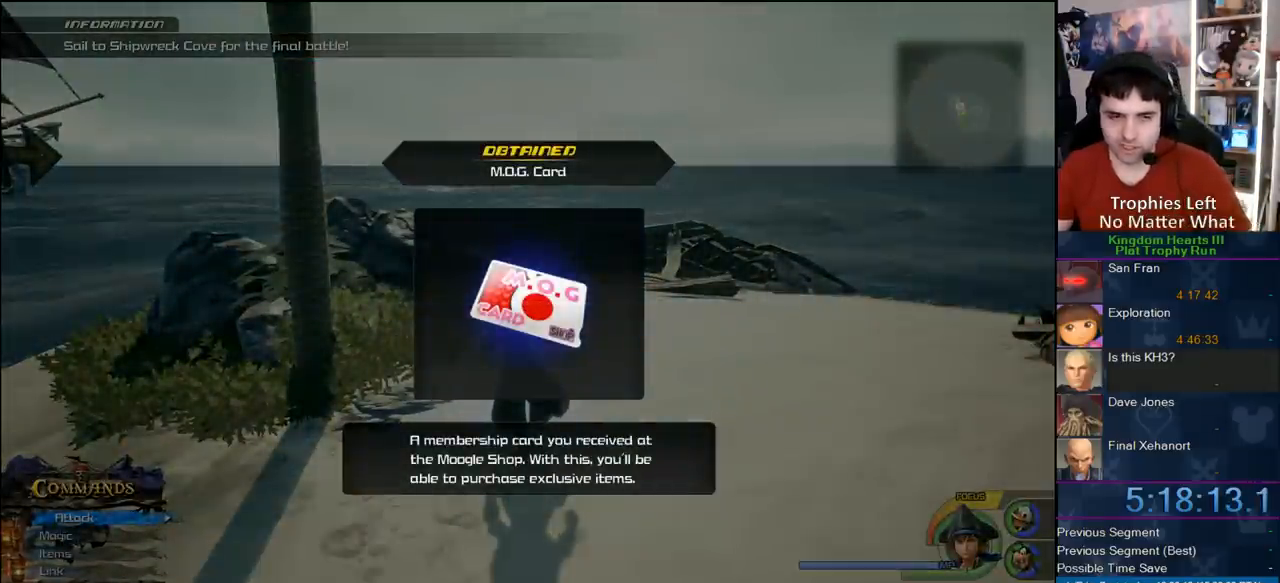
{"buttons": ["CIRCLE"], "left_stick": "center", "right_stick": "center", "events": [[33, "CIRCLE", "up"], [100, "CIRCLE", "down"]]}
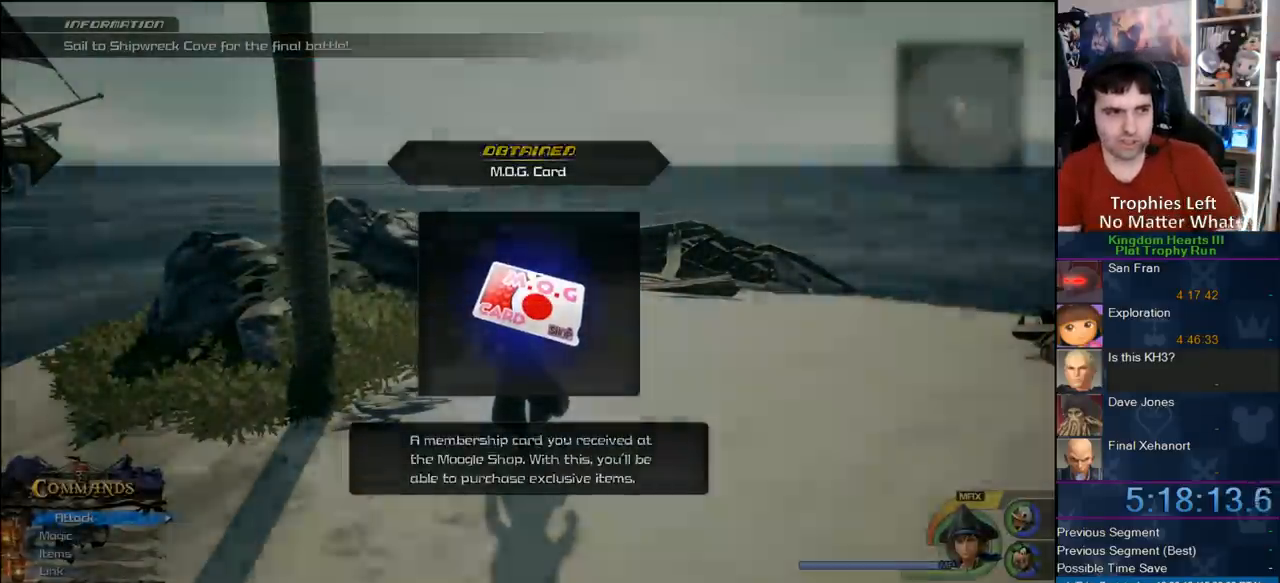
{"buttons": [], "left_stick": "center", "right_stick": "center", "events": [[233, "CIRCLE", "up"]]}
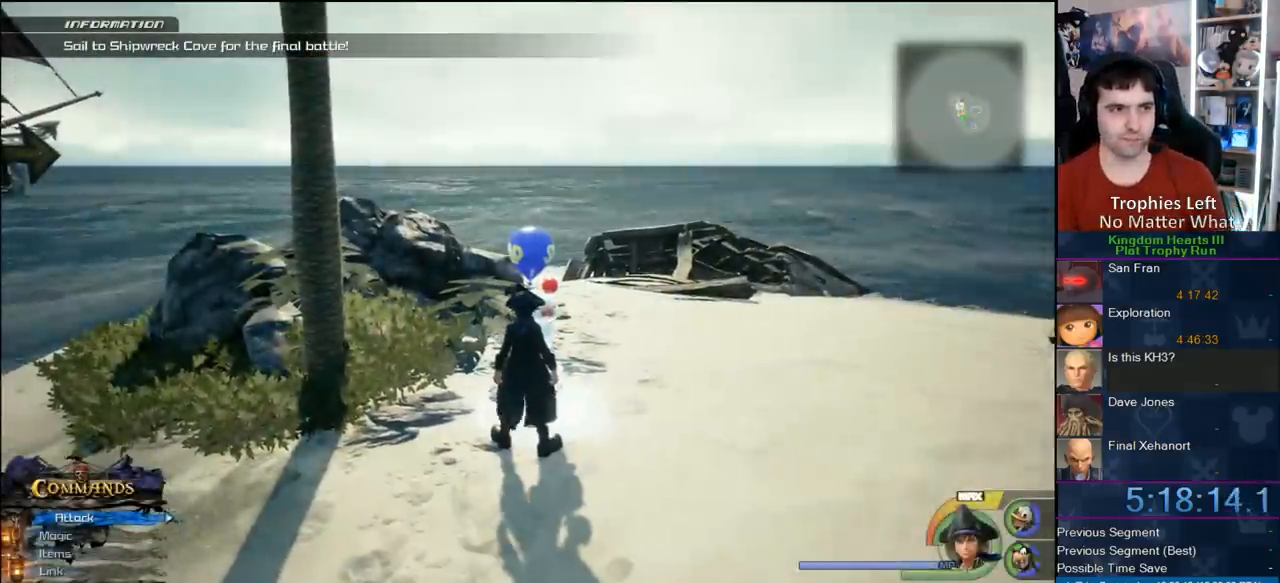
{"buttons": [], "left_stick": "center", "right_stick": "center", "events": [[200, "START", "down"], [400, "START", "up"]]}
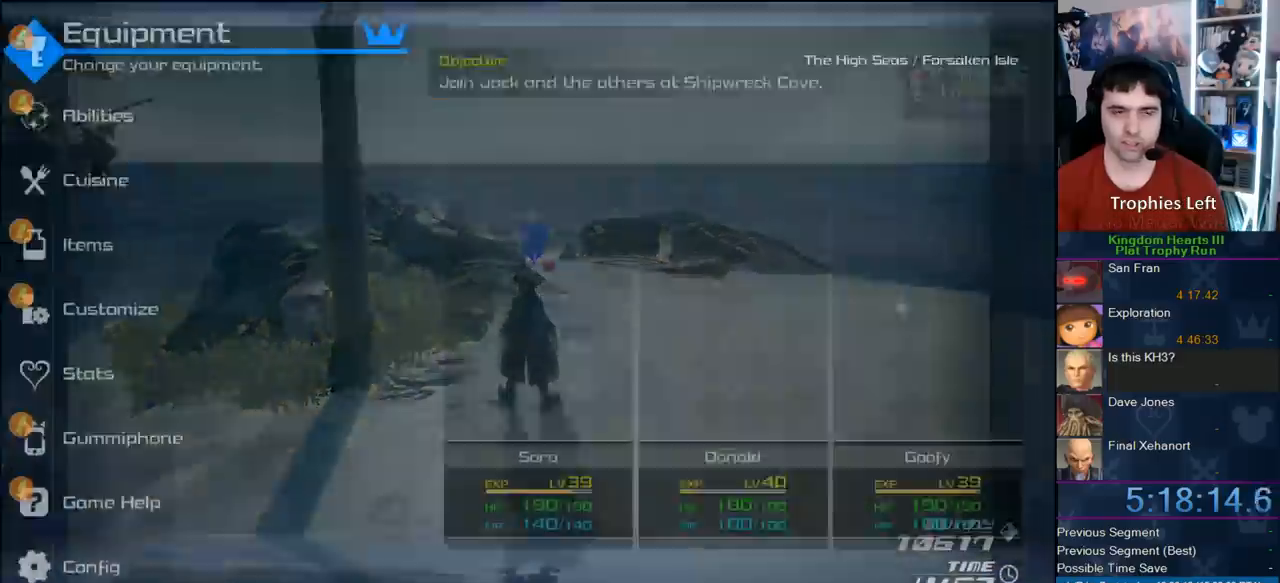
{"buttons": ["CIRCLE"], "left_stick": "center", "right_stick": "center", "events": [[350, "DPAD_DOWN", "down"], [400, "CIRCLE", "down"], [450, "DPAD_DOWN", "up"]]}
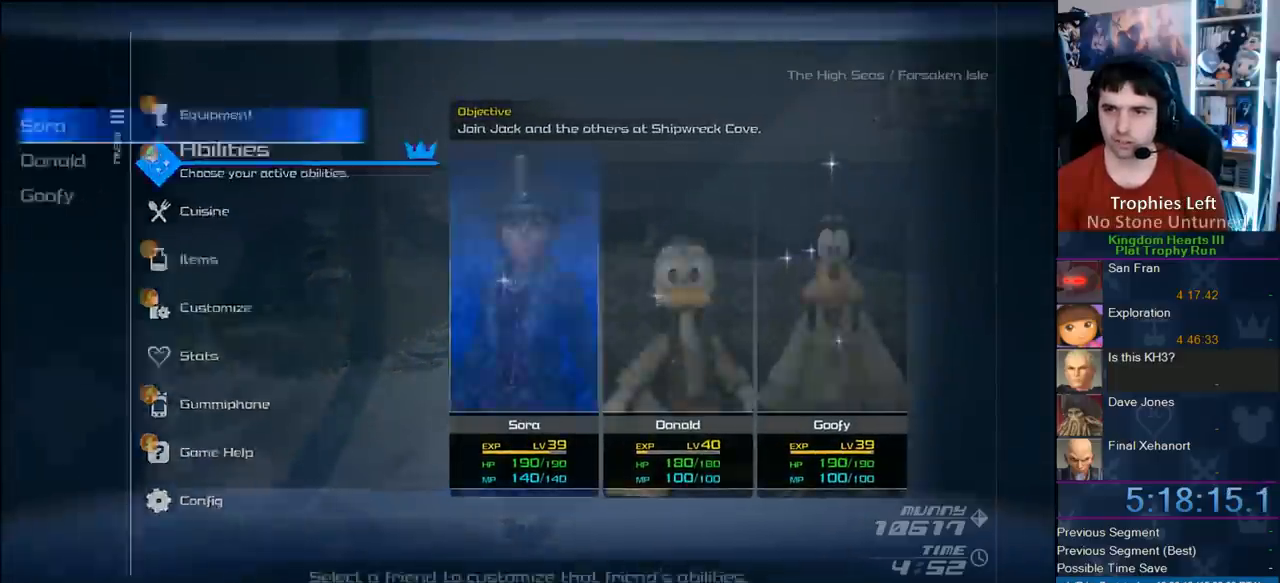
{"buttons": [], "left_stick": "center", "right_stick": "center", "events": [[50, "CIRCLE", "up"], [83, "CIRCLE", "down"], [200, "CIRCLE", "up"], [300, "DPAD_UP", "down"], [383, "DPAD_UP", "up"]]}
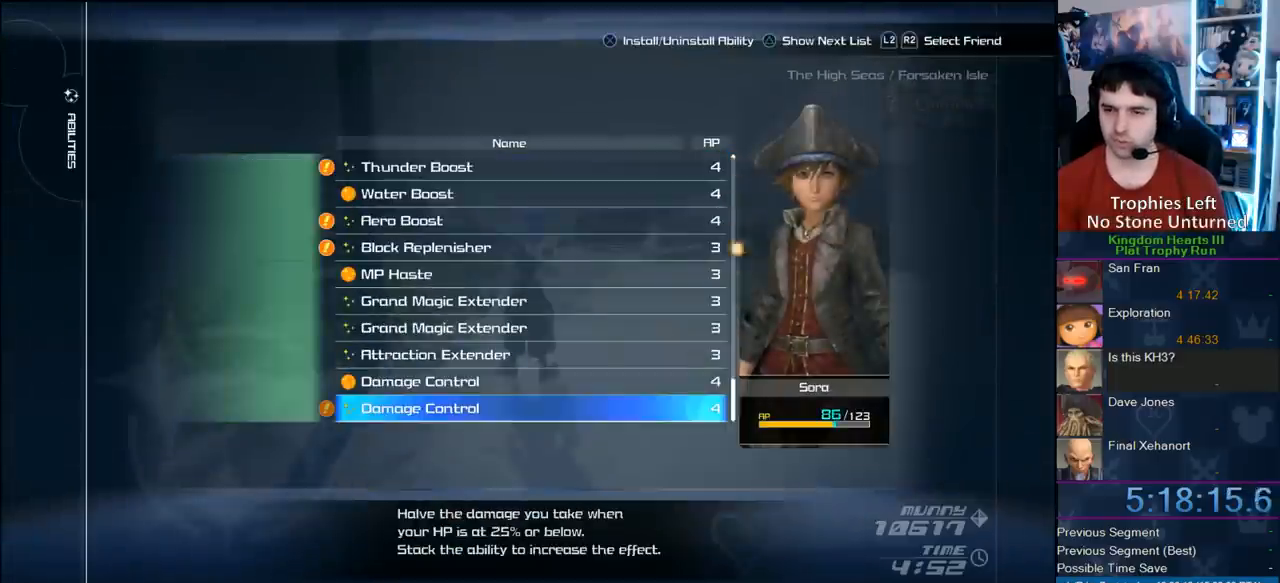
{"buttons": [], "left_stick": "center", "right_stick": "center", "events": [[100, "DPAD_UP", "down"], [167, "DPAD_UP", "up"], [267, "DPAD_UP", "down"], [333, "DPAD_UP", "up"], [383, "DPAD_UP", "down"], [500, "DPAD_UP", "up"]]}
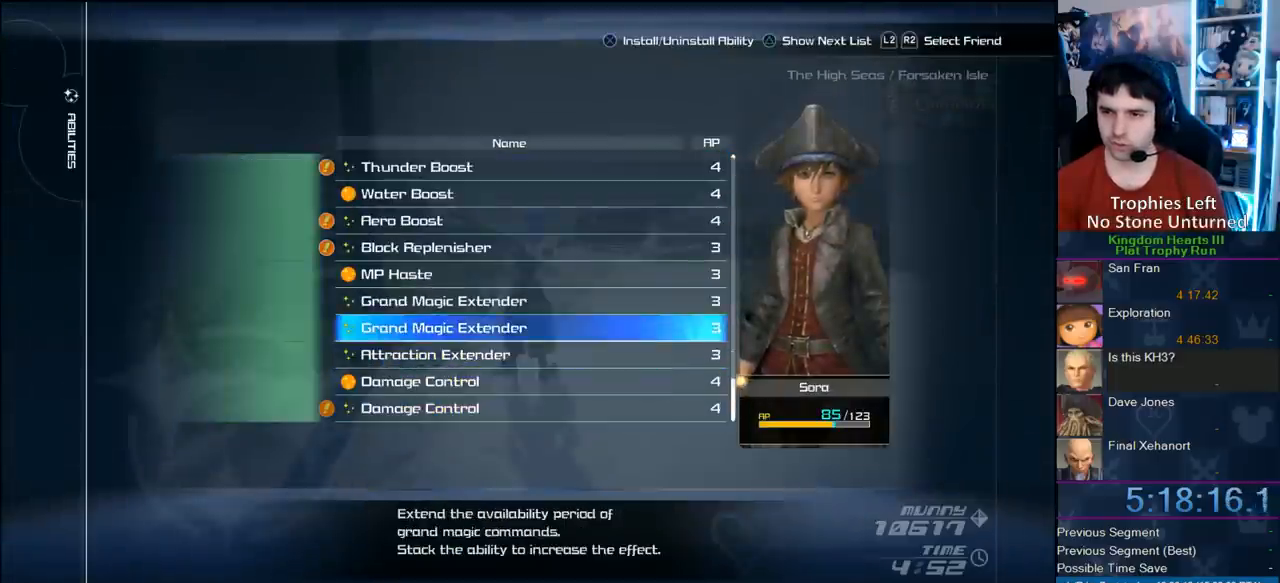
{"buttons": ["DPAD_UP"], "left_stick": "center", "right_stick": "center", "events": [[67, "DPAD_UP", "down"], [133, "DPAD_UP", "up"], [250, "DPAD_UP", "down"], [283, "DPAD_UP", "up"], [350, "DPAD_UP", "down"], [467, "DPAD_UP", "up"], [500, "DPAD_UP", "down"]]}
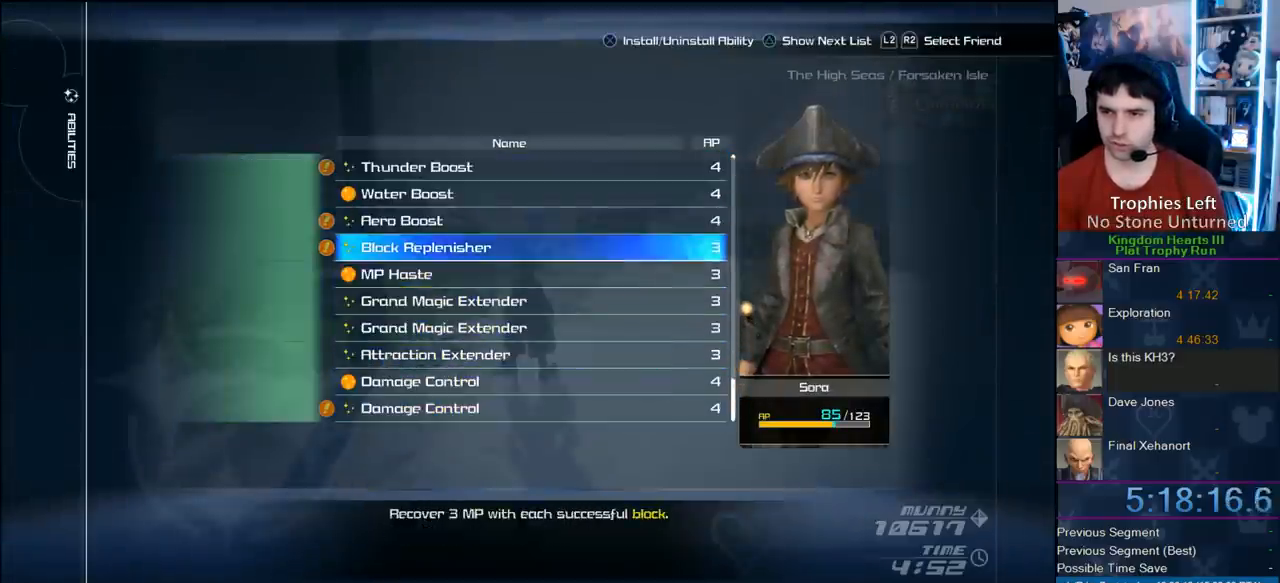
{"buttons": [], "left_stick": "center", "right_stick": "center", "events": [[133, "DPAD_UP", "up"], [267, "CIRCLE", "down"], [383, "CIRCLE", "up"], [383, "DPAD_UP", "down"], [467, "DPAD_UP", "up"]]}